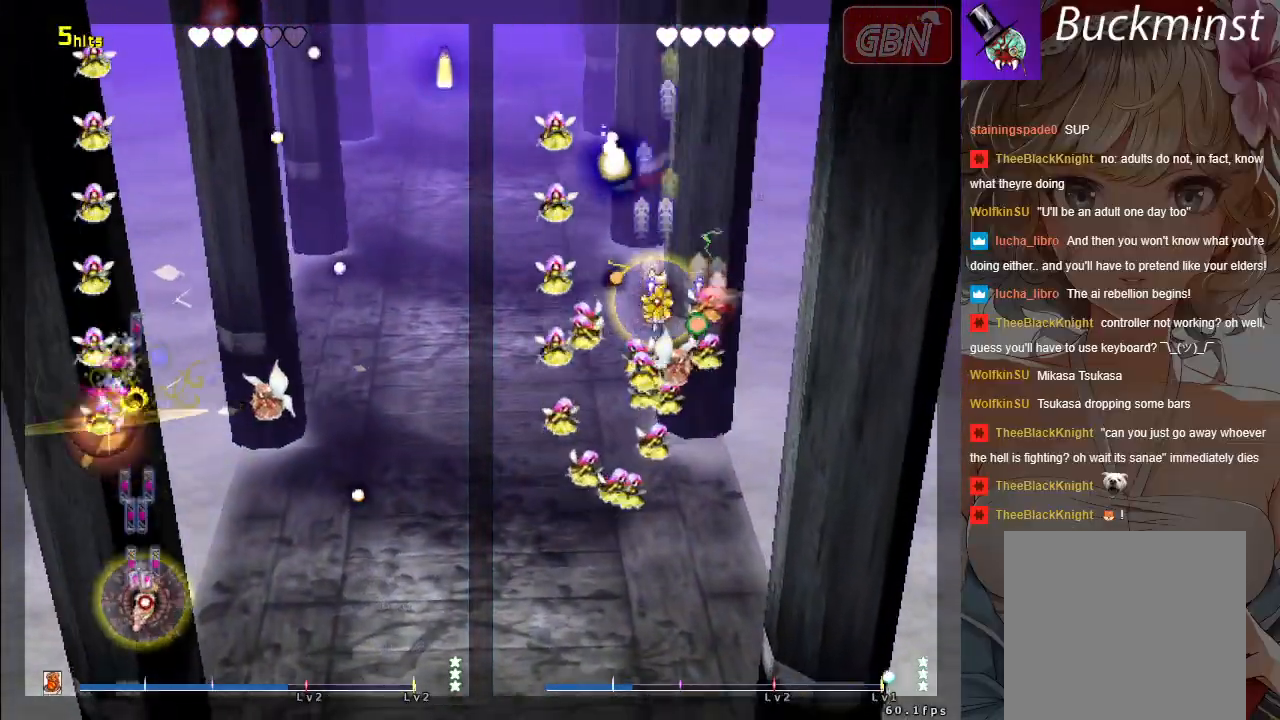
Gameplay with a controller (Xbox layout); each line is a JSON object with the inputs held at the frame after it. "events" lists button and stick changes between this image and that frame as [ms after this image, input, new state], when the widget could be followed in between. Not read: Z right_stick.
{"buttons": ["A", "X"], "left_stick": "up-left", "events": [[33, "left_stick", "center"], [133, "left_stick", "down-right"], [250, "left_stick", "right"], [483, "left_stick", "up-left"]]}
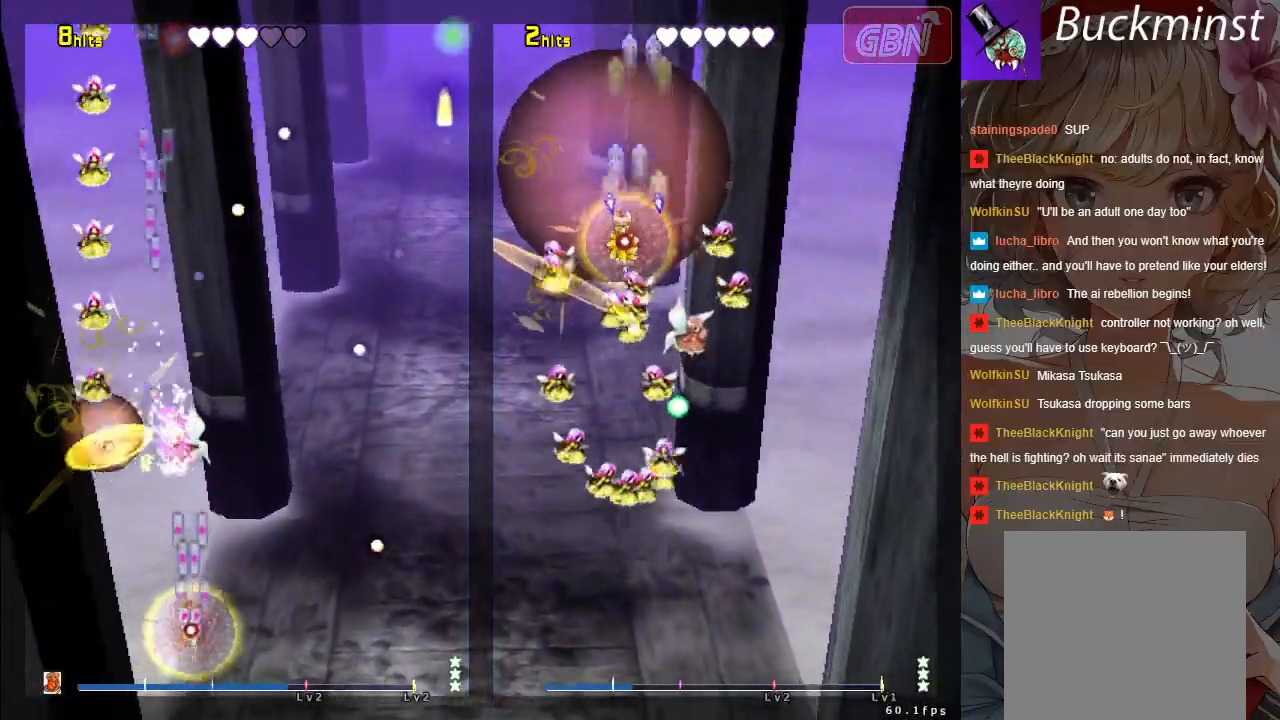
{"buttons": ["A", "X"], "left_stick": "center", "events": [[183, "left_stick", "center"]]}
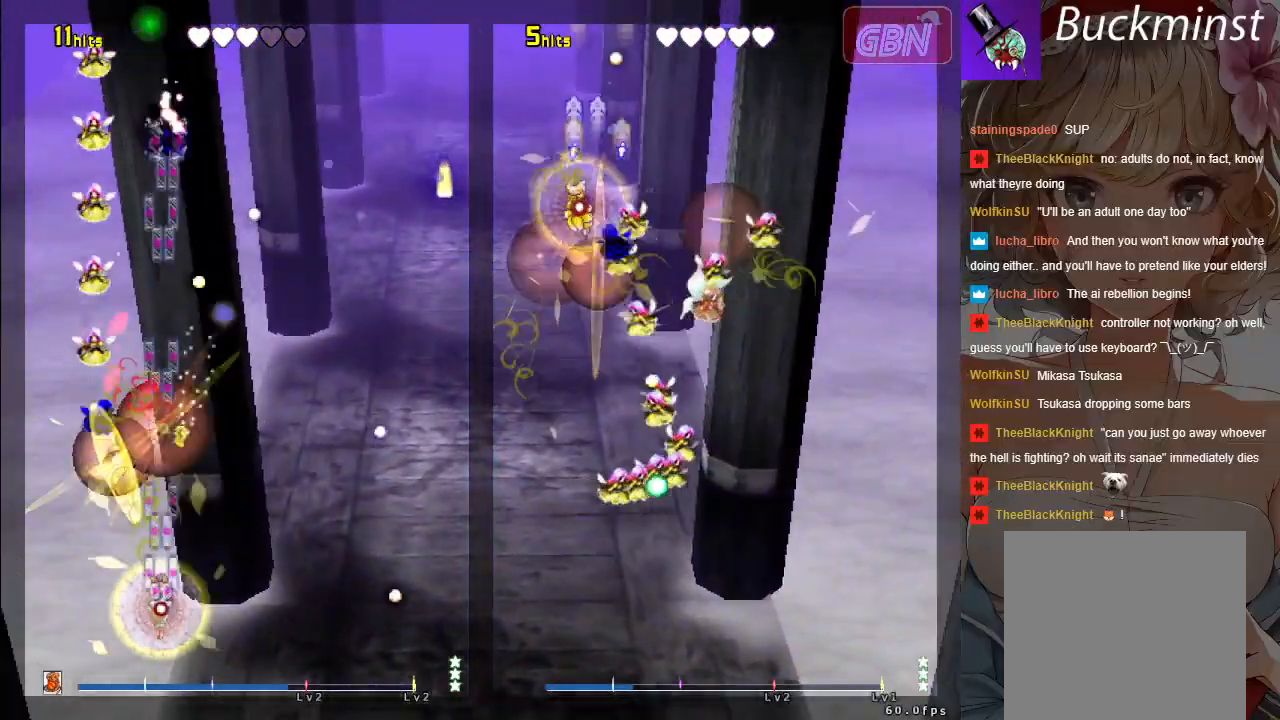
{"buttons": ["A", "X"], "left_stick": "center", "events": [[67, "left_stick", "left"], [217, "left_stick", "down-right"], [267, "left_stick", "right"], [400, "left_stick", "center"]]}
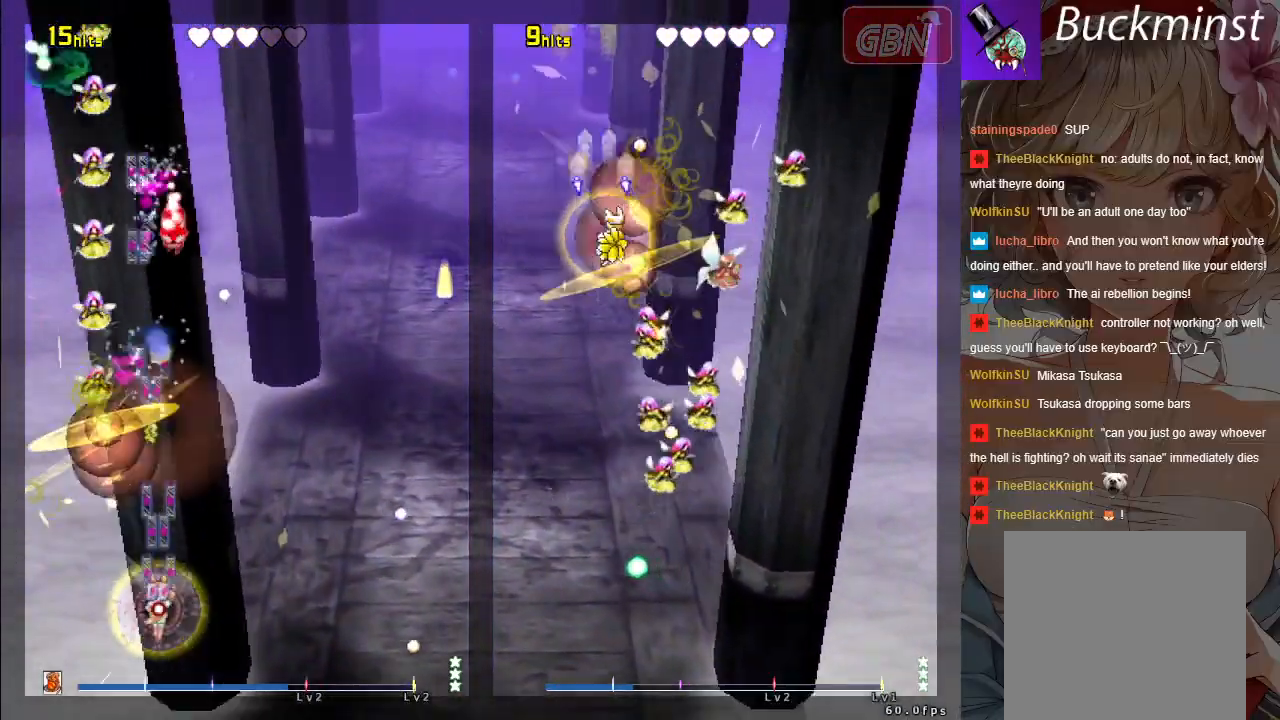
{"buttons": ["A", "X"], "left_stick": "up-right", "events": [[267, "left_stick", "right"], [450, "left_stick", "up-right"]]}
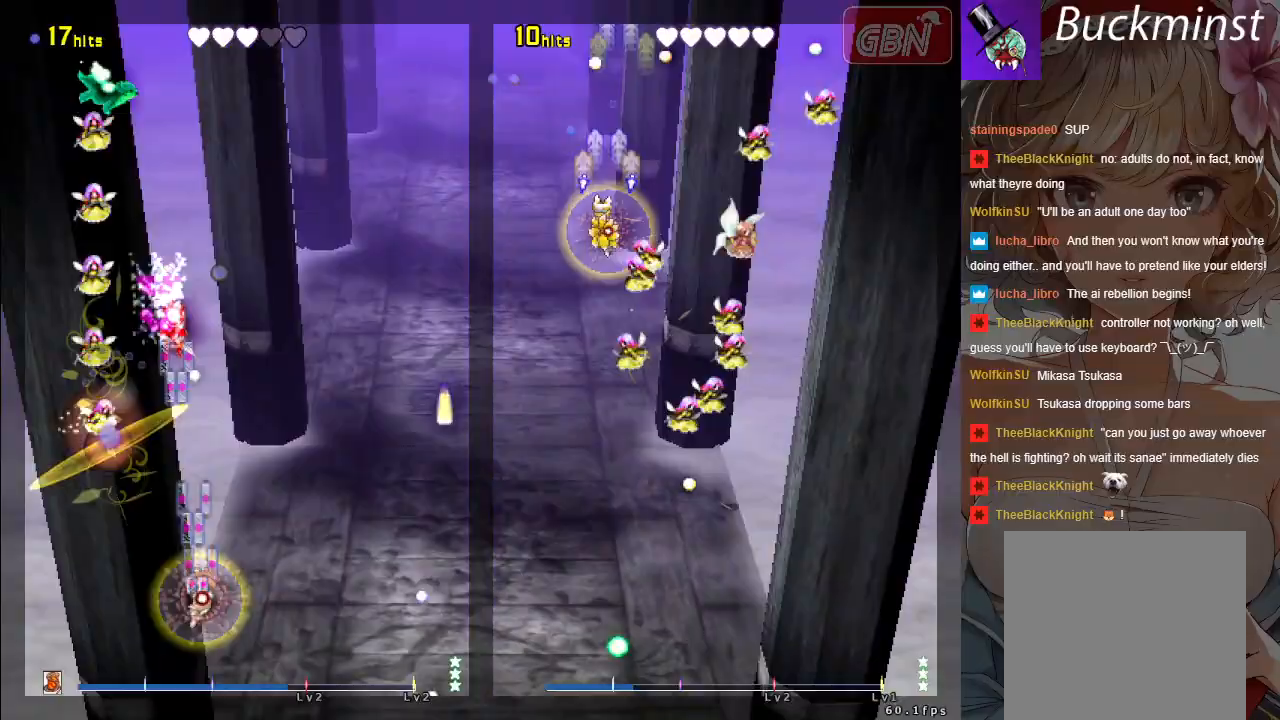
{"buttons": ["A", "X"], "left_stick": "up", "events": [[50, "left_stick", "up"], [233, "left_stick", "up-right"], [450, "left_stick", "up"]]}
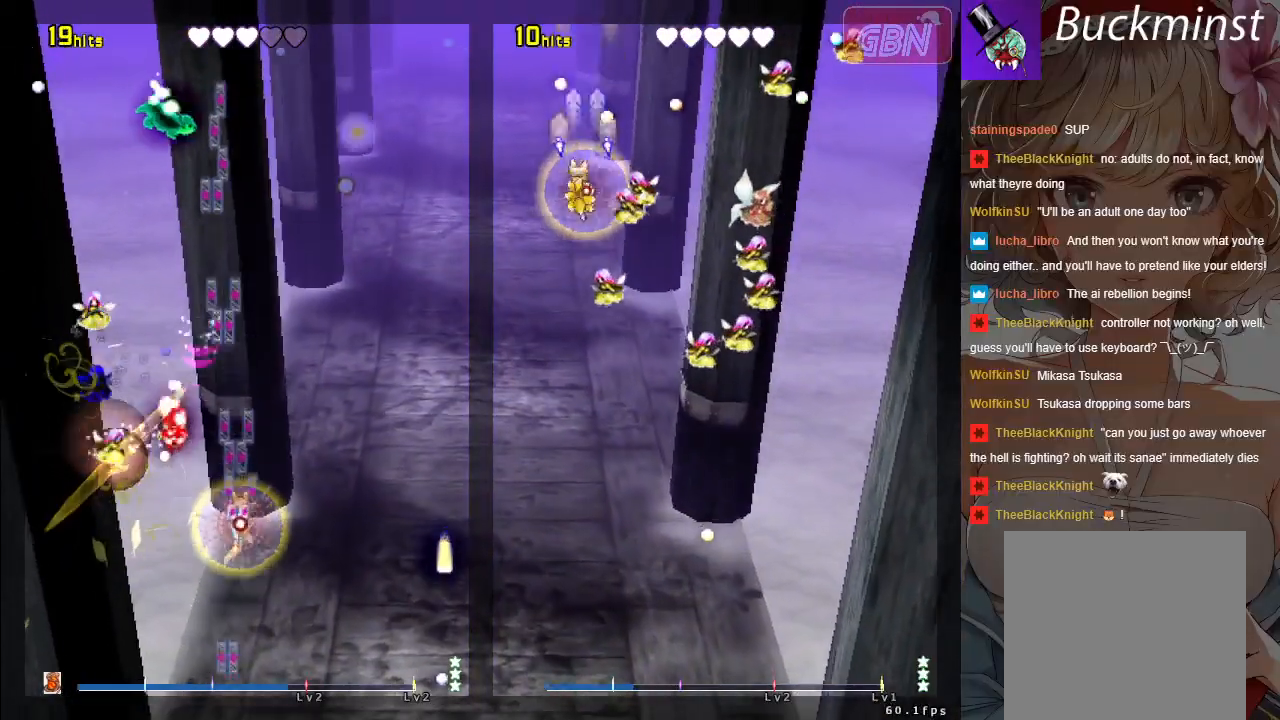
{"buttons": ["A", "X"], "left_stick": "down", "events": [[83, "R1", "down"], [217, "left_stick", "center"], [233, "R1", "up"], [383, "left_stick", "down"]]}
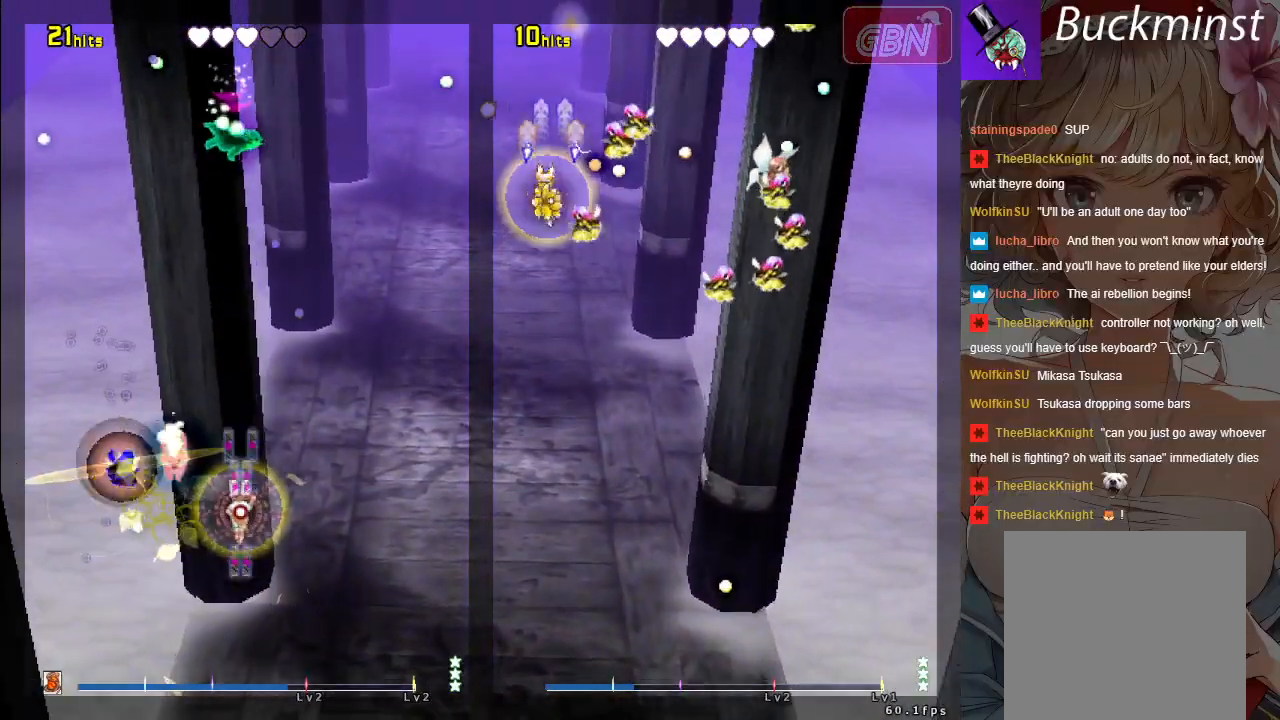
{"buttons": ["A", "X"], "left_stick": "down-left", "events": [[67, "left_stick", "left"], [183, "left_stick", "up"], [317, "left_stick", "center"], [367, "left_stick", "down-left"]]}
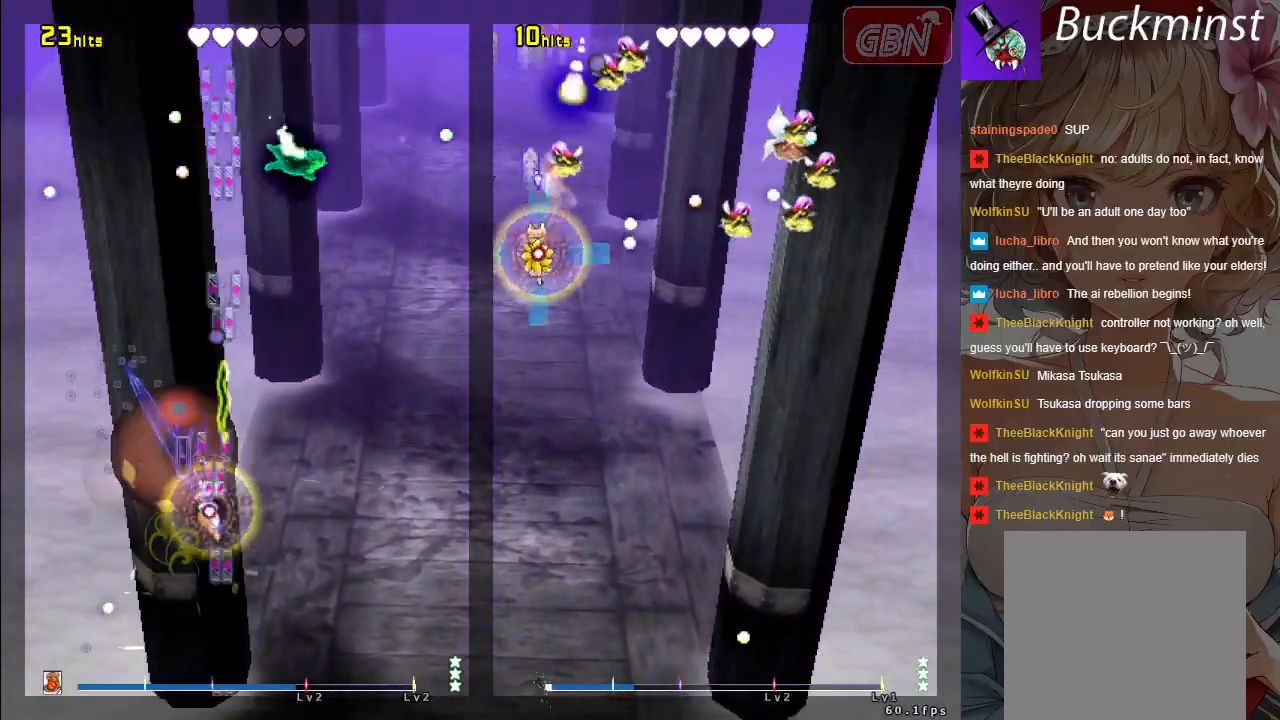
{"buttons": ["A"], "left_stick": "right", "events": [[183, "left_stick", "center"], [383, "left_stick", "right"], [467, "X", "up"]]}
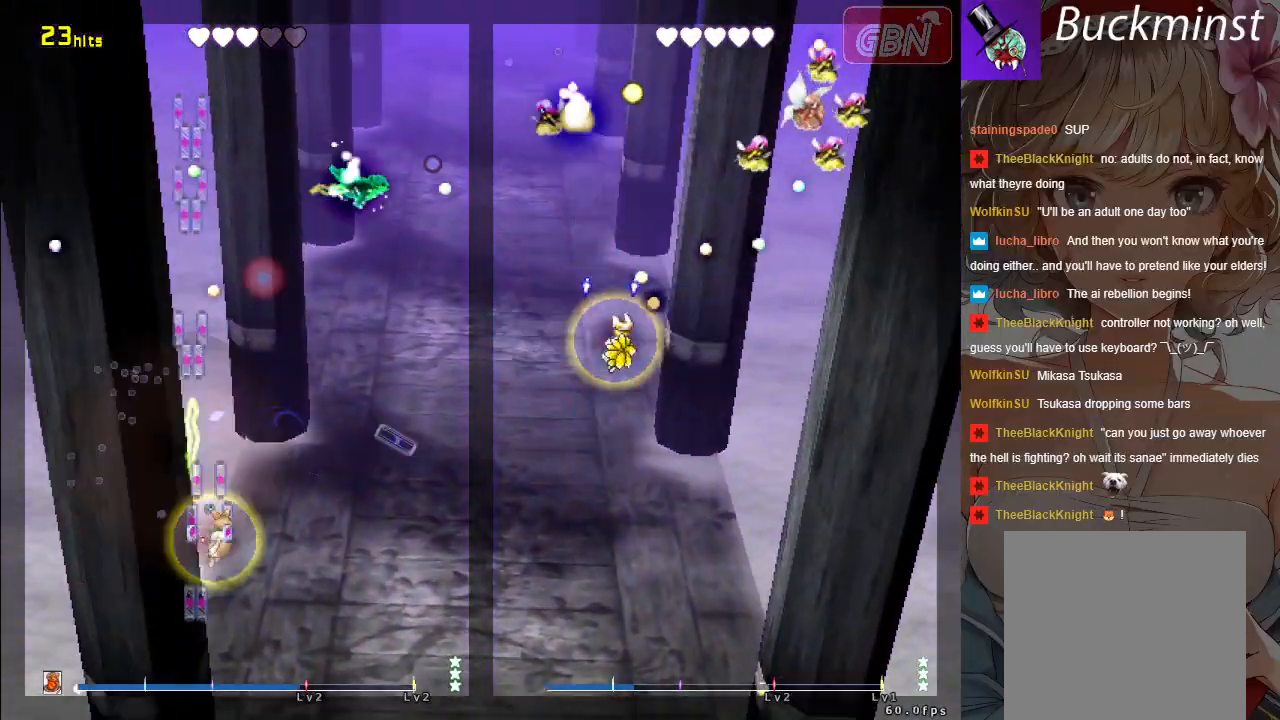
{"buttons": ["A"], "left_stick": "up-right", "events": [[100, "left_stick", "up-right"]]}
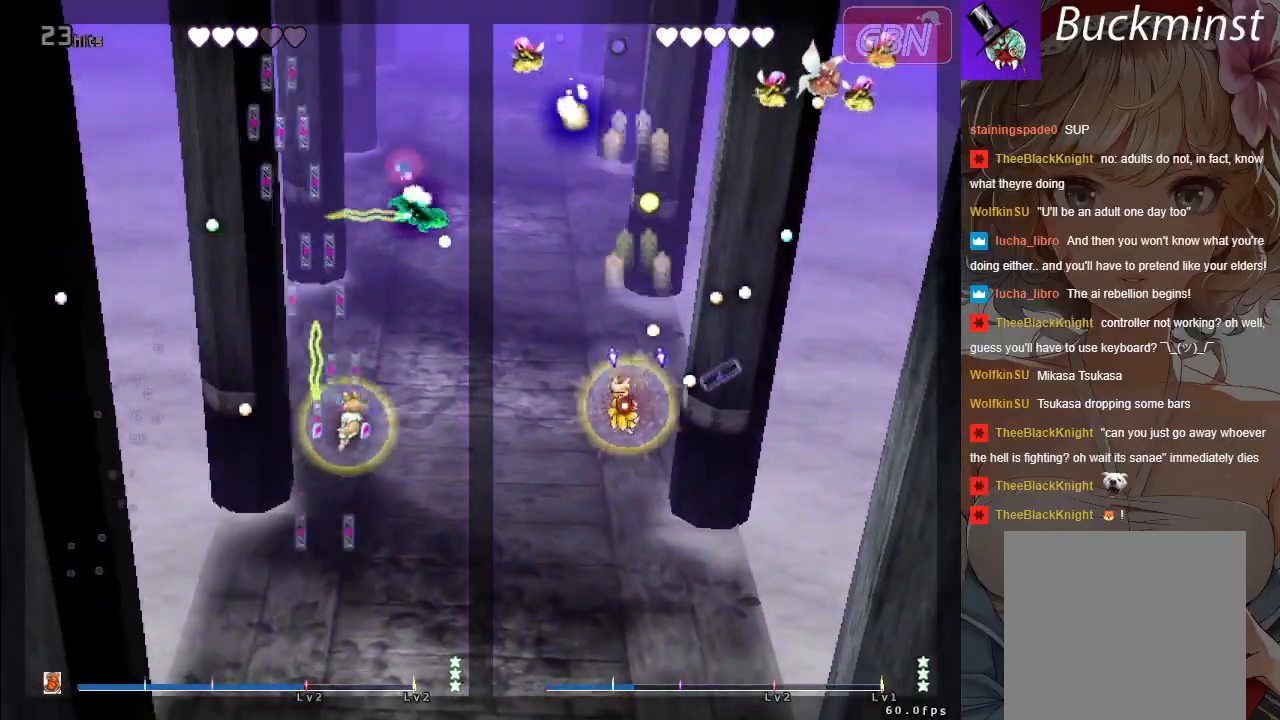
{"buttons": ["A"], "left_stick": "up", "events": [[17, "left_stick", "up"]]}
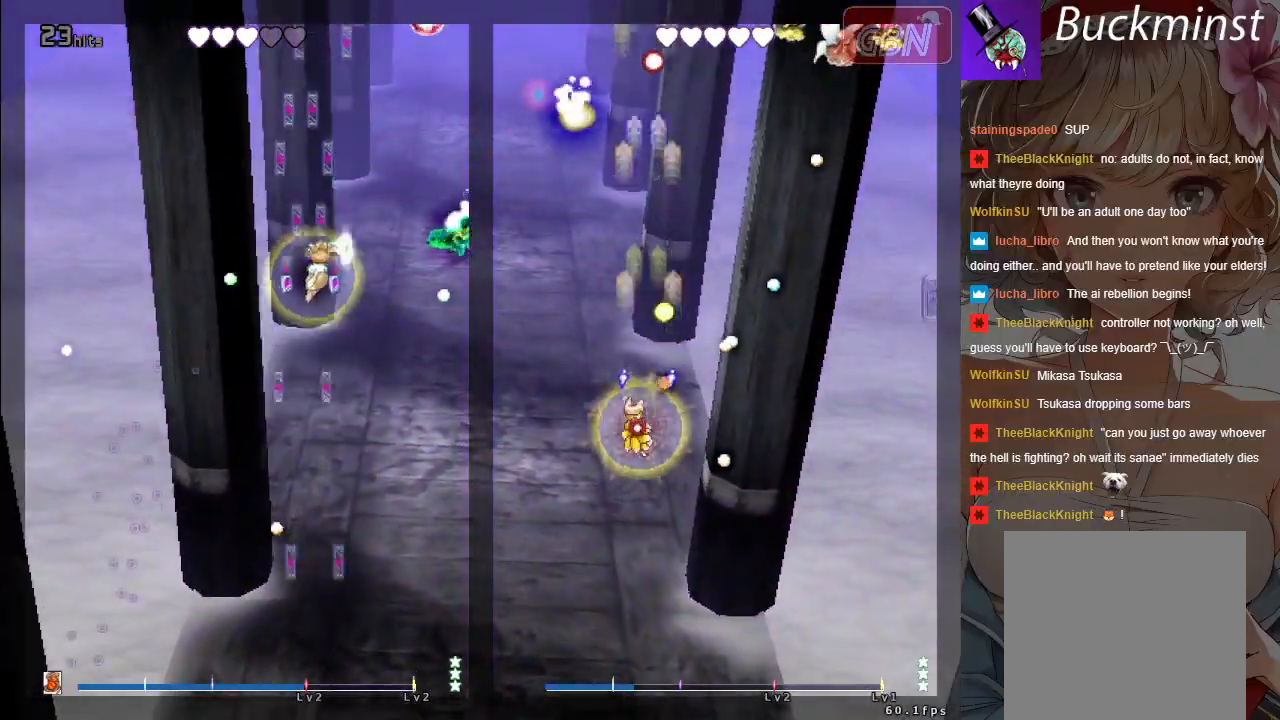
{"buttons": ["A", "X"], "left_stick": "down", "events": [[133, "R1", "down"], [167, "left_stick", "center"], [250, "R1", "up"], [317, "left_stick", "left"], [467, "left_stick", "down"], [483, "X", "down"]]}
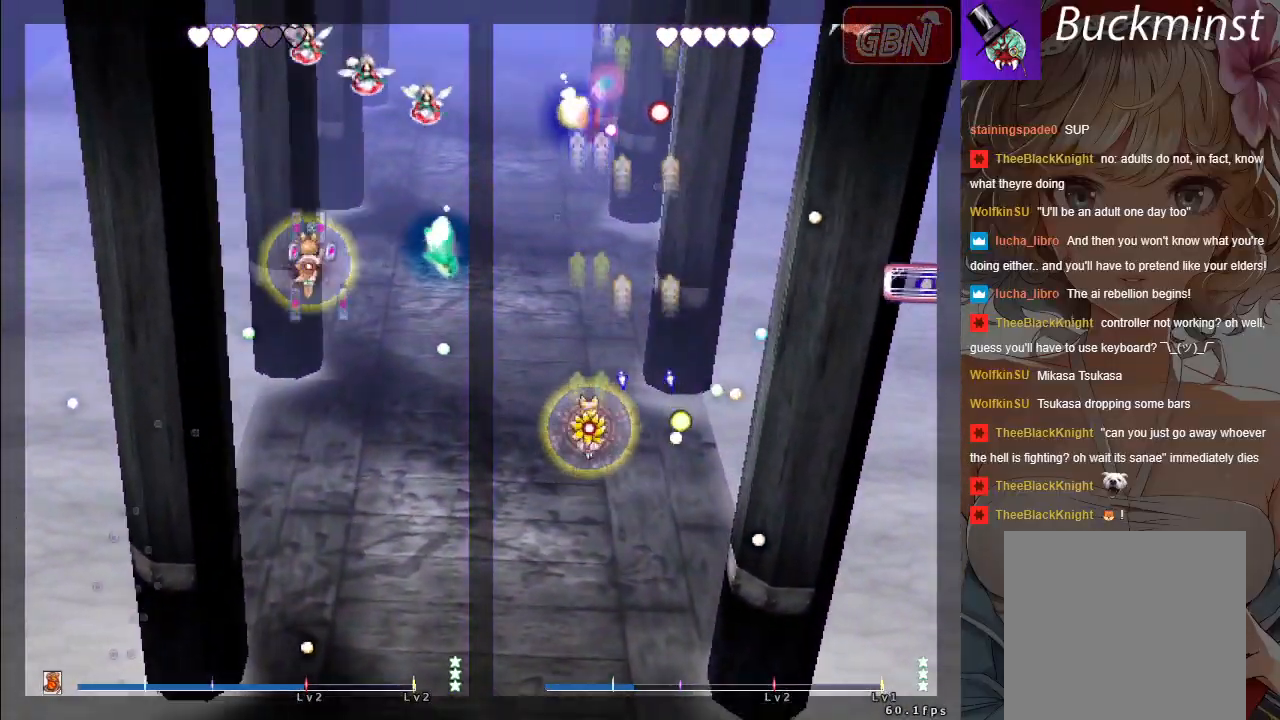
{"buttons": ["A", "X"], "left_stick": "right", "events": [[100, "left_stick", "down-right"], [233, "left_stick", "right"]]}
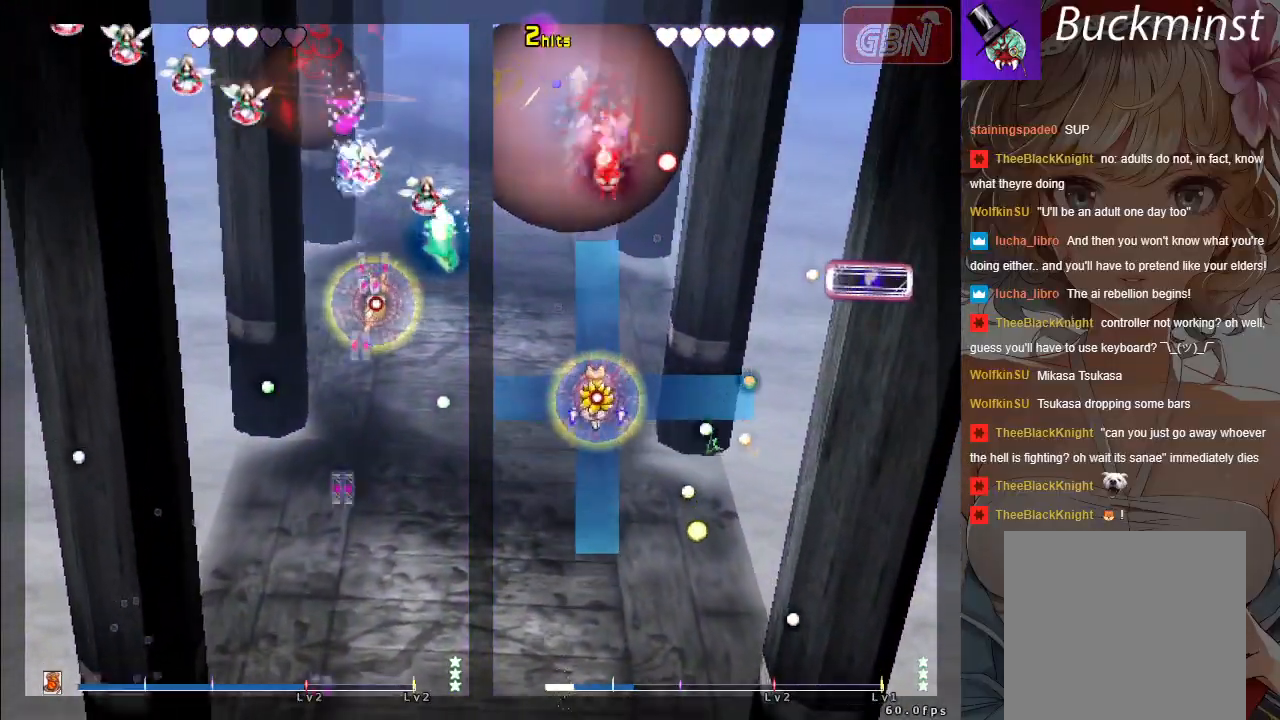
{"buttons": ["A", "X"], "left_stick": "down-left", "events": [[133, "left_stick", "down-right"], [467, "left_stick", "down-left"]]}
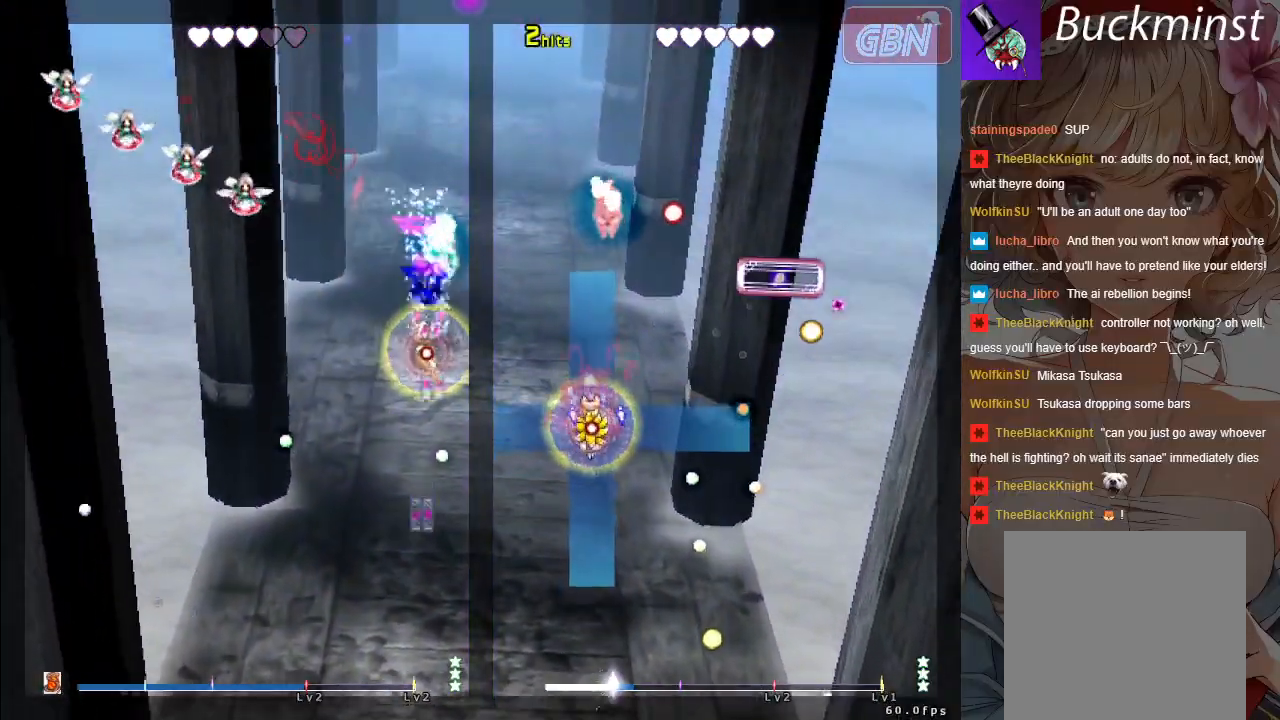
{"buttons": ["A", "X"], "left_stick": "left", "events": [[500, "left_stick", "left"]]}
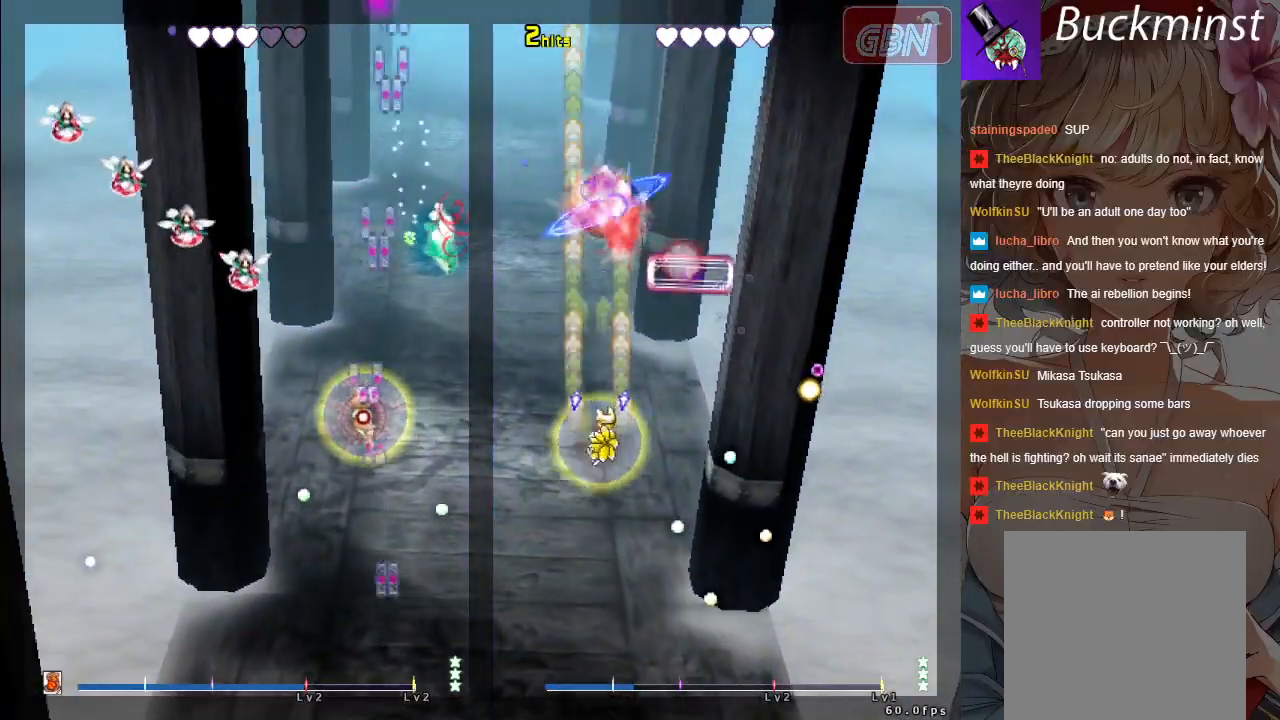
{"buttons": ["A", "X"], "left_stick": "left", "events": [[183, "X", "up"], [433, "X", "down"]]}
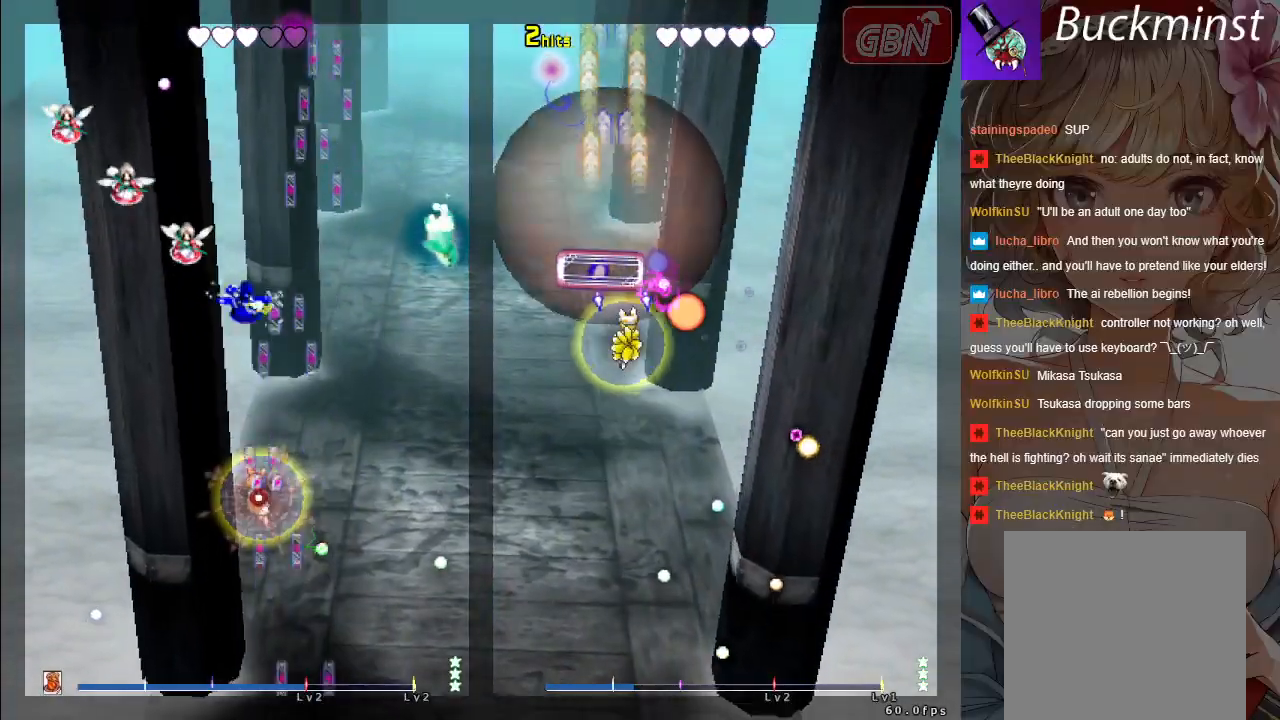
{"buttons": ["A", "X"], "left_stick": "left", "events": []}
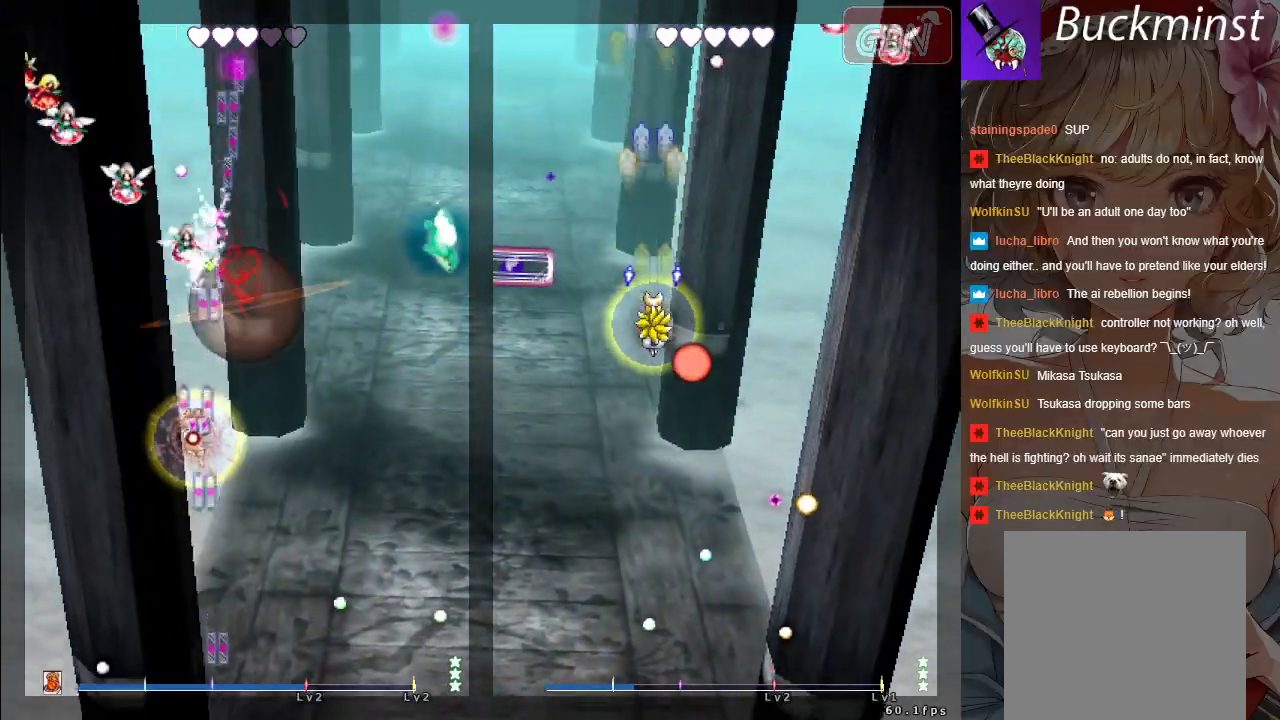
{"buttons": ["A", "X"], "left_stick": "left", "events": []}
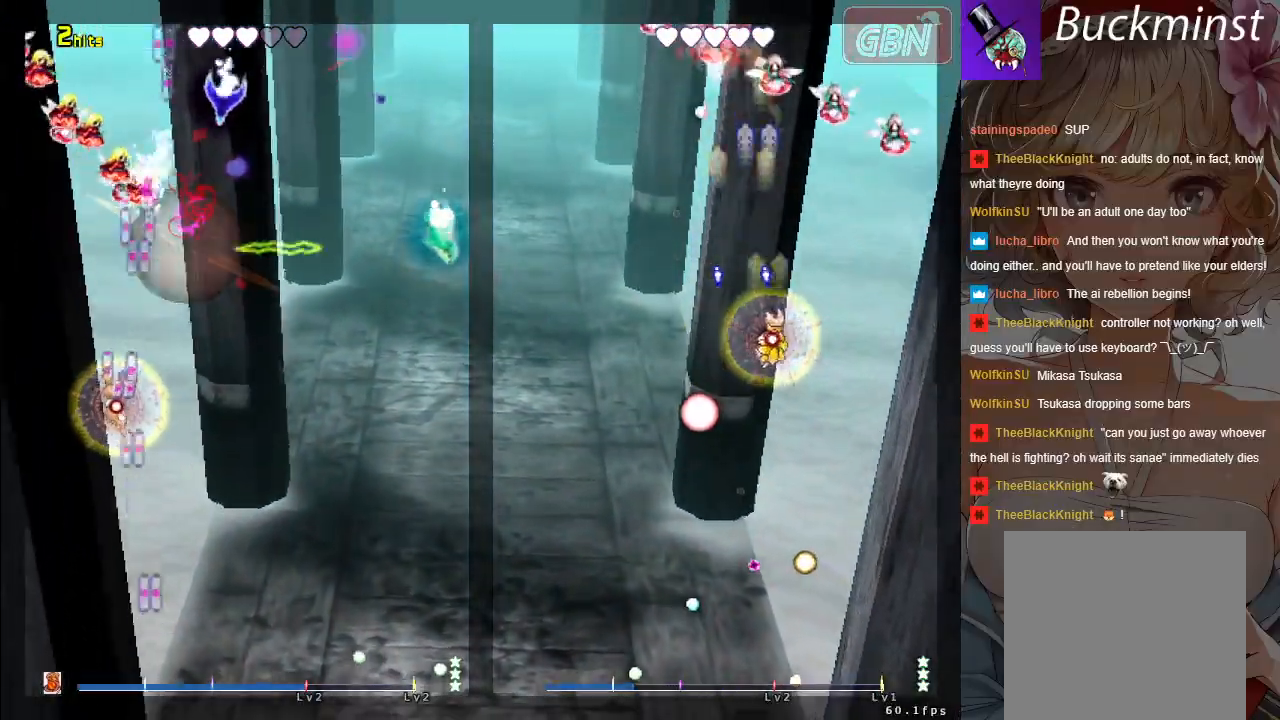
{"buttons": ["A", "X"], "left_stick": "down-right", "events": [[167, "left_stick", "down-left"], [300, "left_stick", "down"], [450, "left_stick", "down-right"]]}
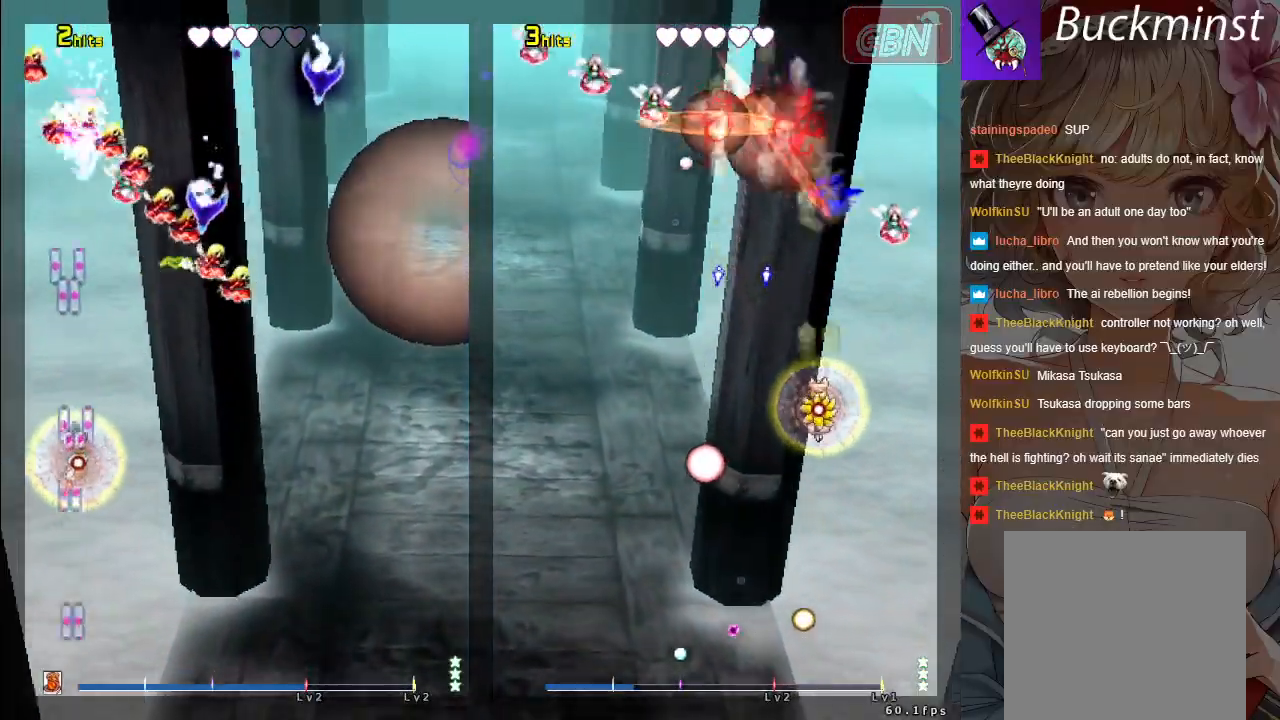
{"buttons": ["A", "X"], "left_stick": "up", "events": [[100, "left_stick", "right"], [267, "left_stick", "up"]]}
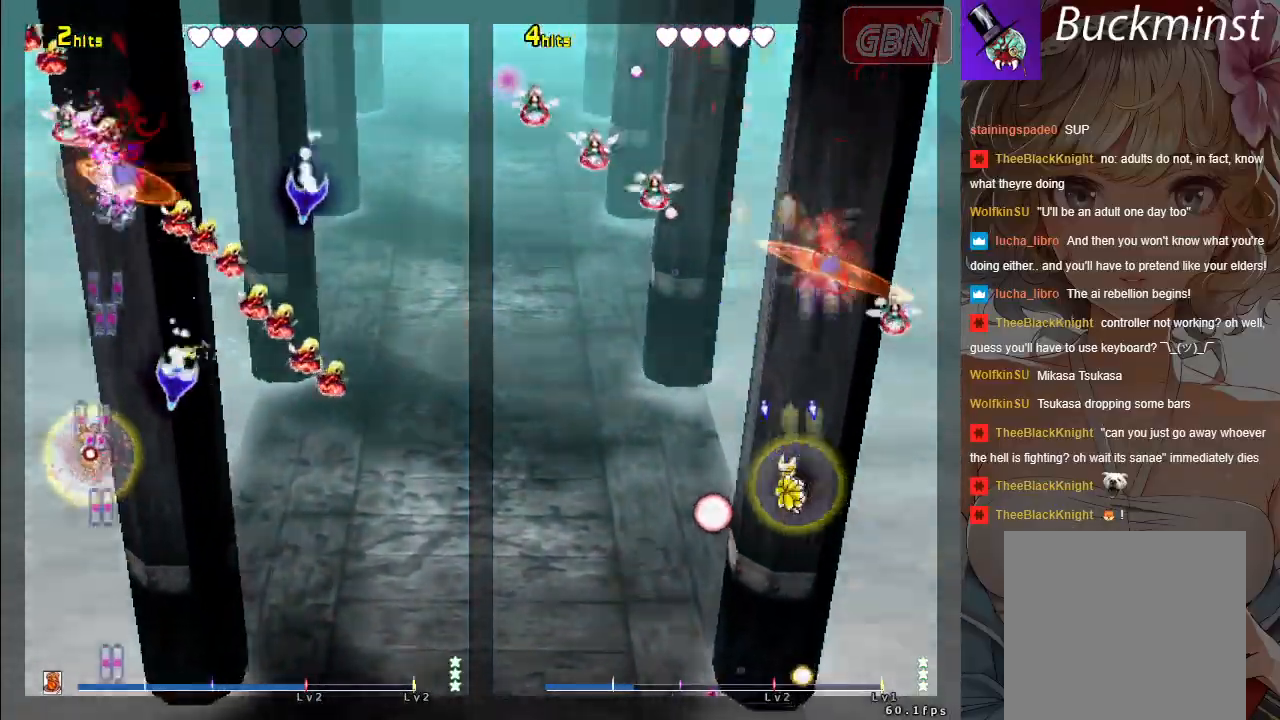
{"buttons": ["A", "X"], "left_stick": "center", "events": [[17, "R1", "down"], [83, "left_stick", "center"], [150, "R1", "up"], [250, "left_stick", "down"], [467, "left_stick", "center"]]}
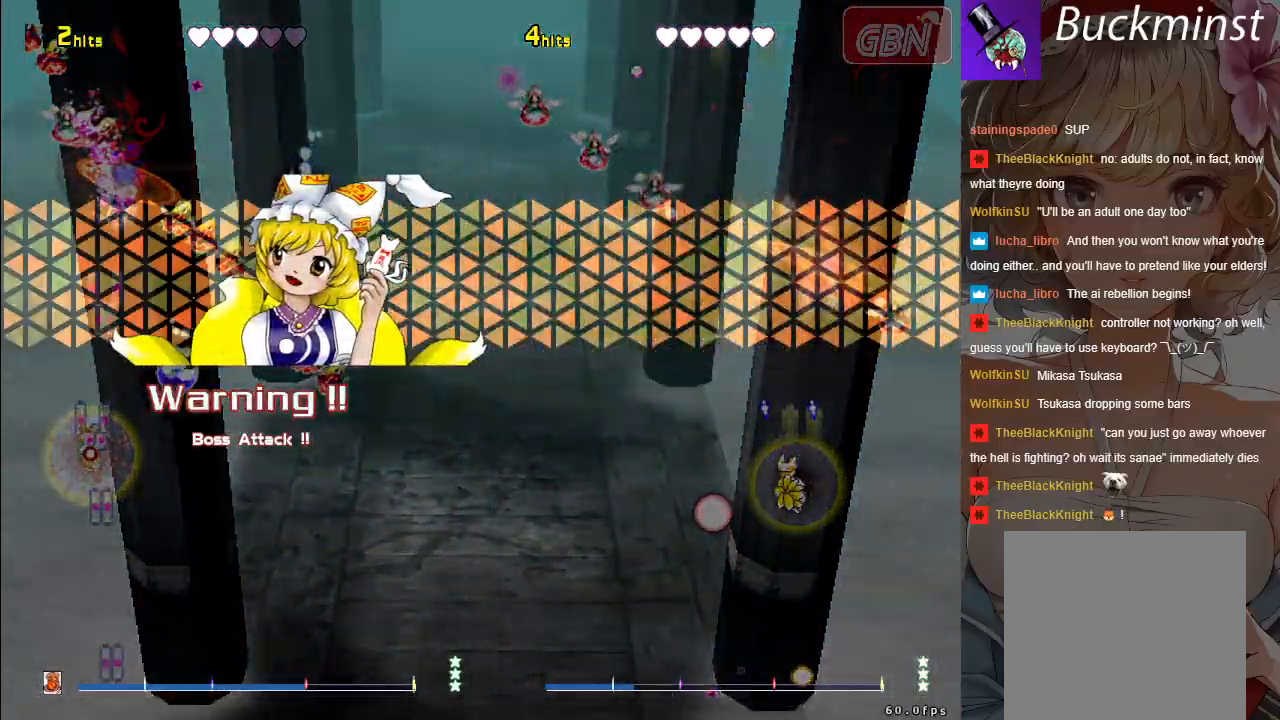
{"buttons": ["A", "X"], "left_stick": "down", "events": [[300, "left_stick", "up"], [383, "R1", "down"], [467, "left_stick", "down"], [500, "R1", "up"]]}
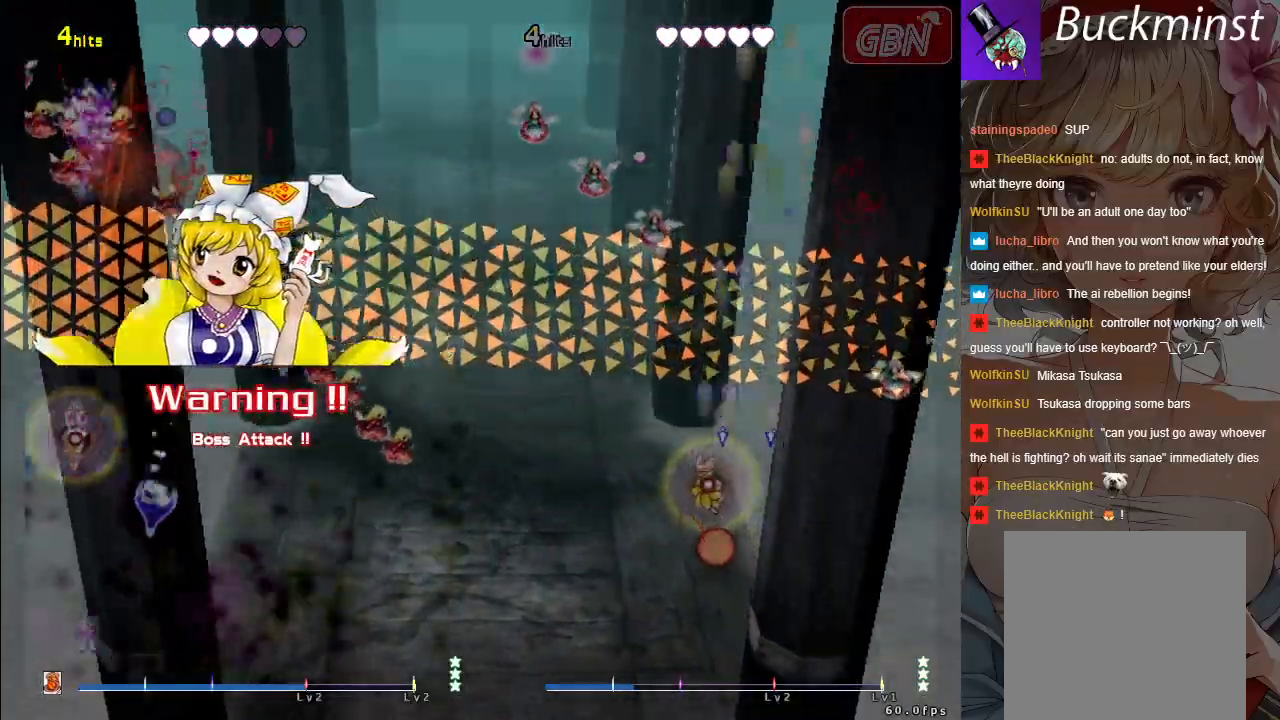
{"buttons": ["A", "X"], "left_stick": "down-right", "events": [[317, "left_stick", "down-right"]]}
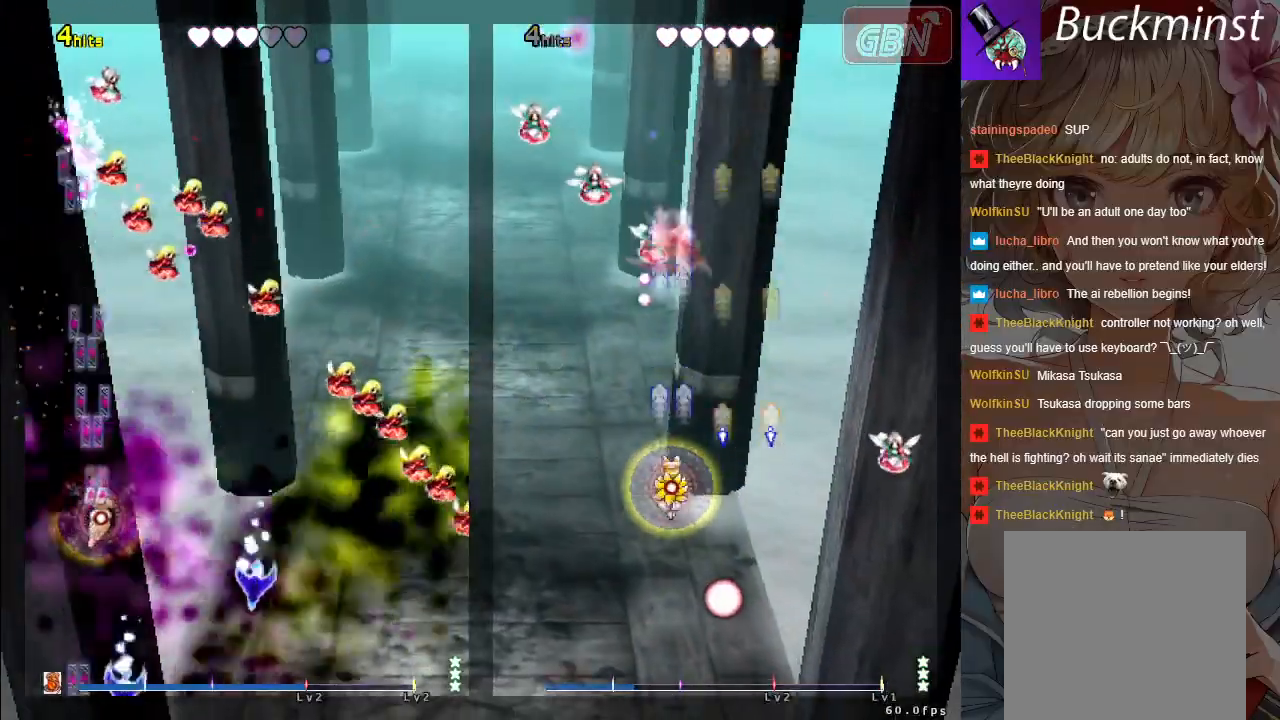
{"buttons": ["A", "X"], "left_stick": "right", "events": [[167, "left_stick", "right"]]}
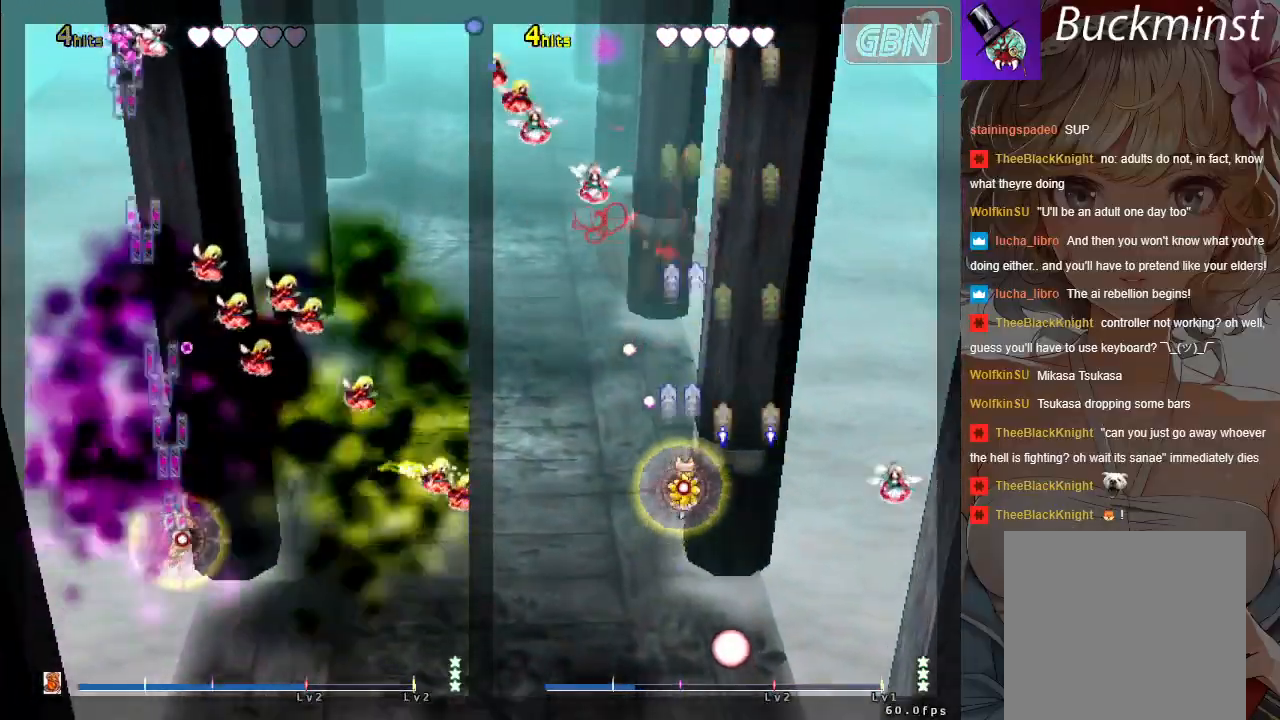
{"buttons": ["A", "X", "R1"], "left_stick": "center", "events": [[50, "left_stick", "up-right"], [100, "R1", "down"], [167, "left_stick", "right"], [417, "left_stick", "center"]]}
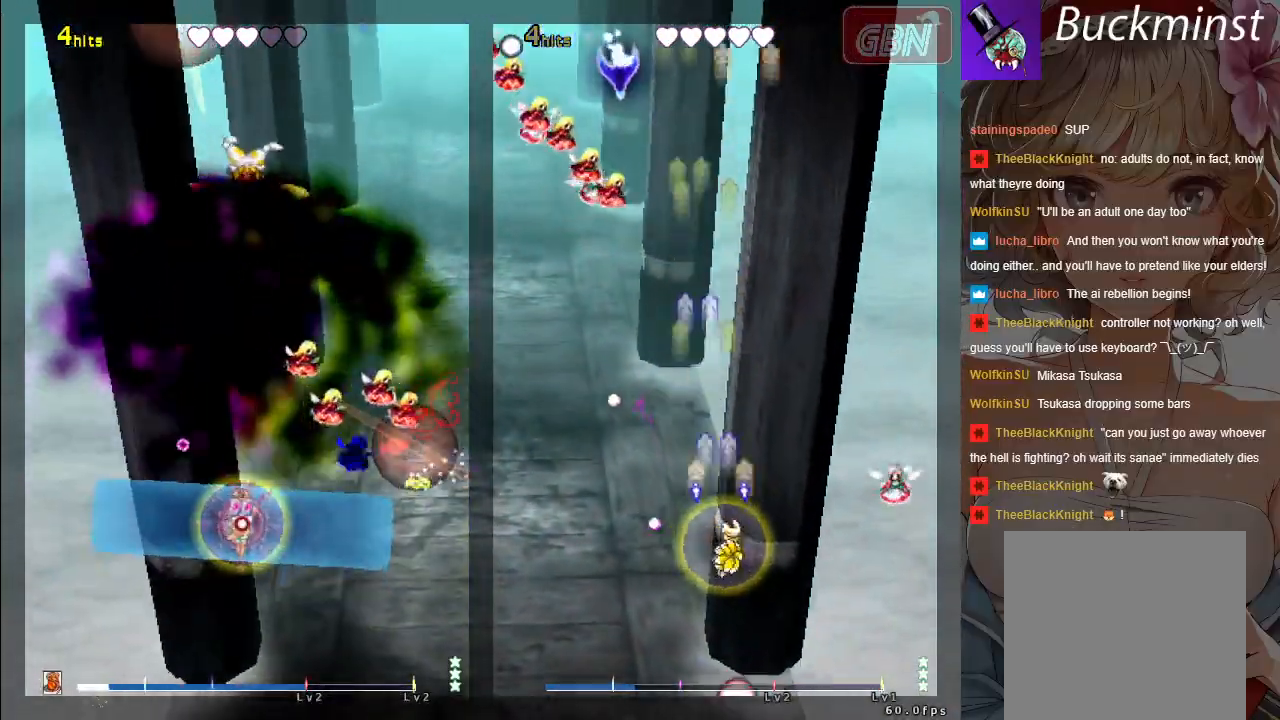
{"buttons": ["A", "X", "R1"], "left_stick": "center", "events": []}
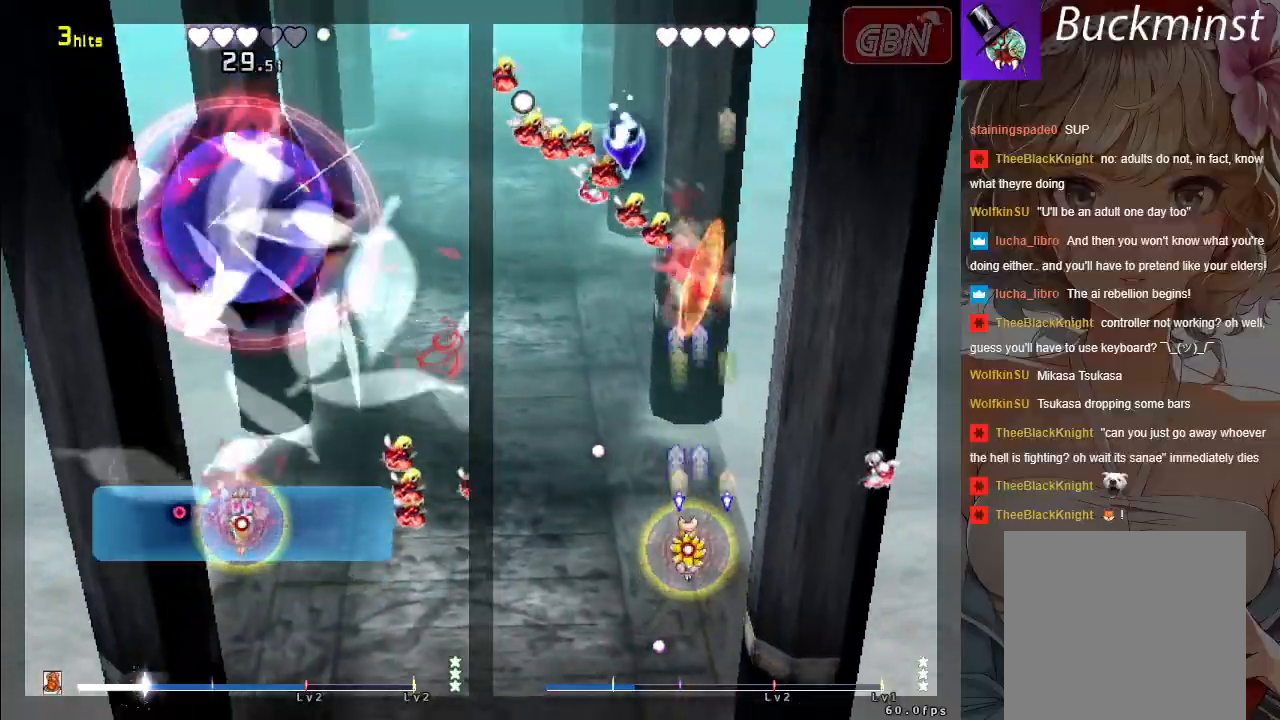
{"buttons": ["A", "X", "R1"], "left_stick": "center", "events": [[133, "left_stick", "left"], [317, "left_stick", "center"]]}
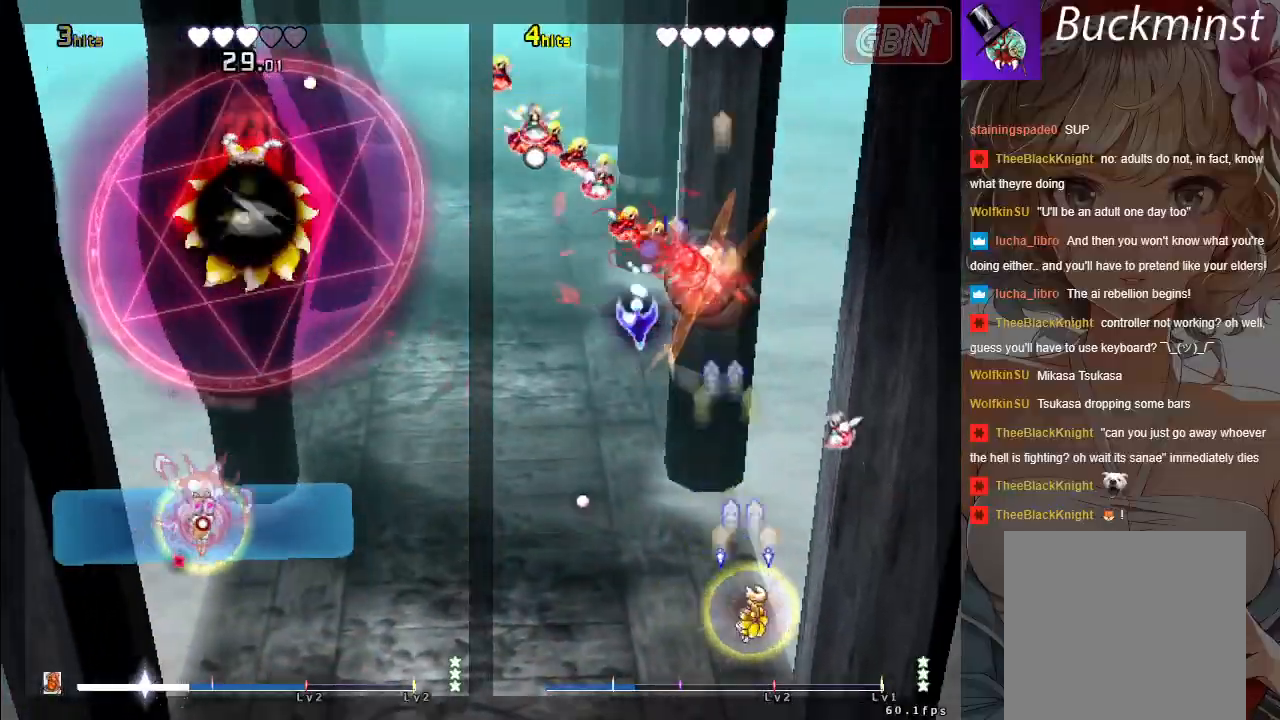
{"buttons": ["A", "X", "R1"], "left_stick": "right", "events": [[67, "left_stick", "down-right"], [167, "left_stick", "right"]]}
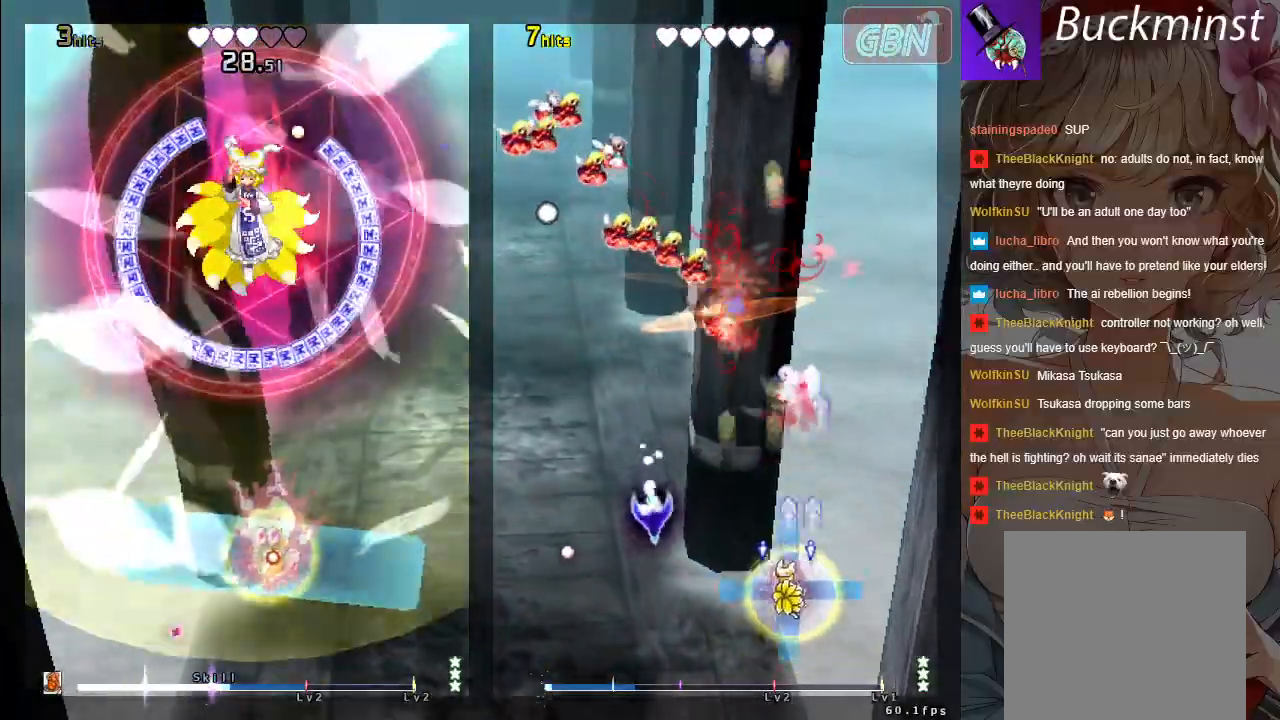
{"buttons": ["A", "X", "R1"], "left_stick": "down-left", "events": [[33, "left_stick", "center"], [333, "left_stick", "down-left"]]}
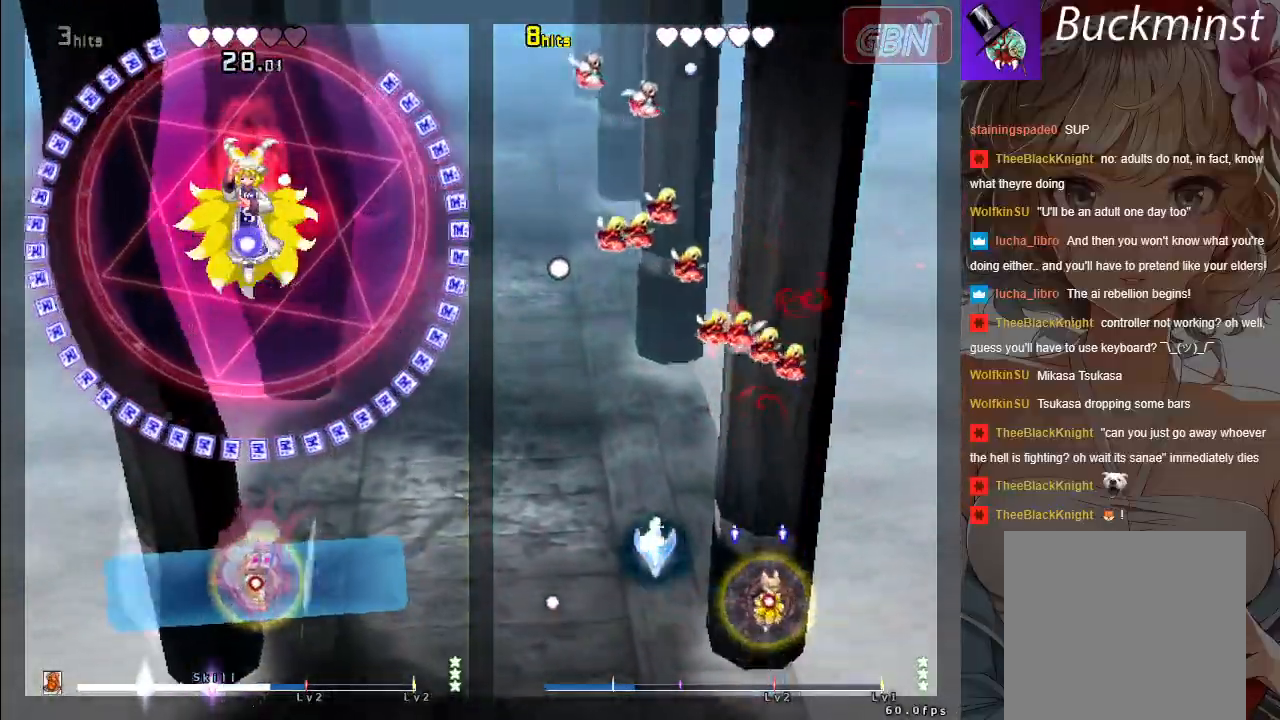
{"buttons": ["A", "X", "R1"], "left_stick": "up-left", "events": [[100, "left_stick", "center"], [417, "left_stick", "up-left"]]}
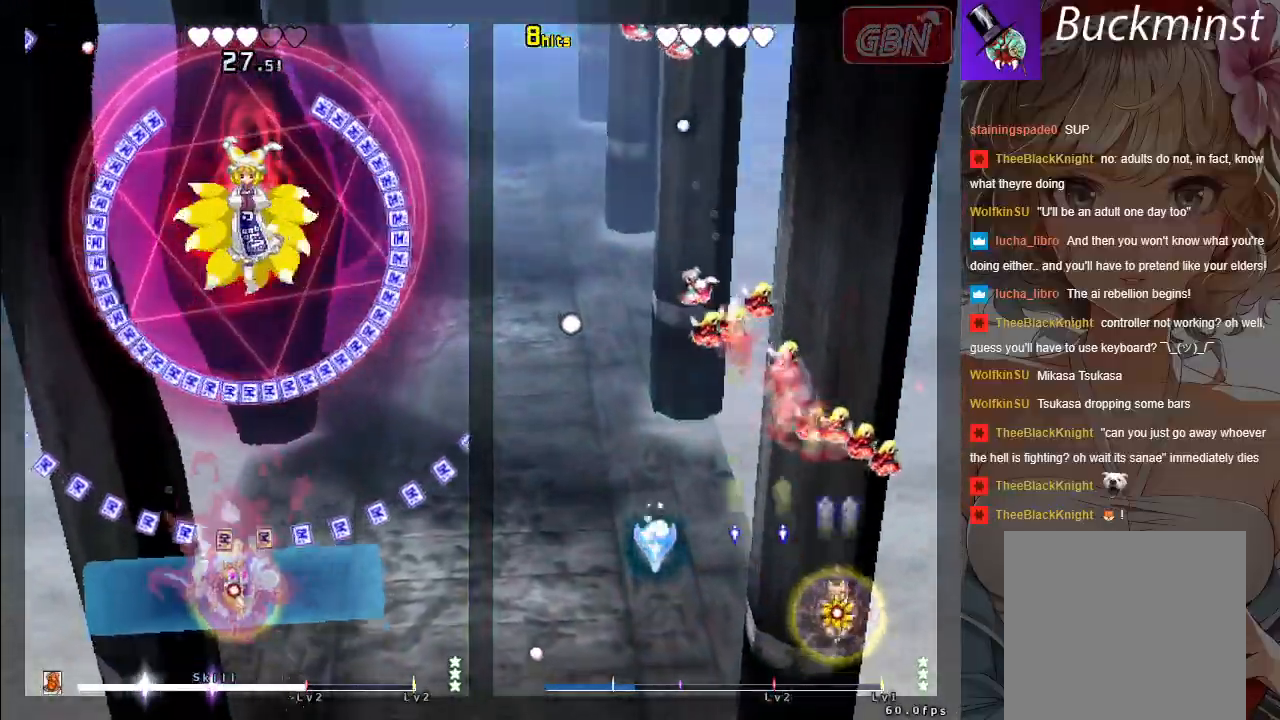
{"buttons": ["A", "X"], "left_stick": "center", "events": [[117, "R1", "up"], [117, "left_stick", "up-right"], [200, "left_stick", "center"]]}